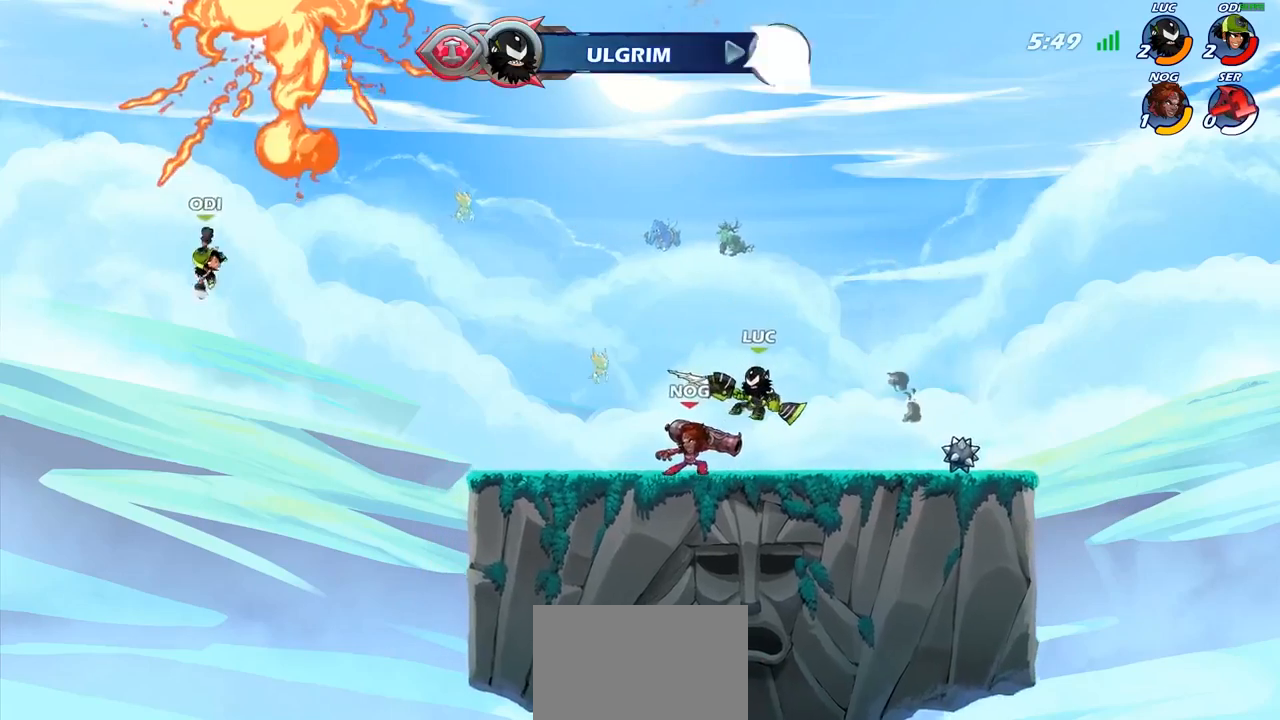
Gameplay with a controller (PlayStation layout); each line is a JSON object with the inputs held at the frame after it. "events" lists button and stick changes between this image and that frame as [ms after this image, input, new state], when the widget could be followed in between.
{"buttons": [], "left_stick": "down-right", "right_stick": "center", "events": [[133, "left_stick", "down-left"], [283, "CROSS", "down"], [300, "left_stick", "up-left"], [400, "left_stick", "up-right"], [433, "CROSS", "up"], [500, "left_stick", "down-right"]]}
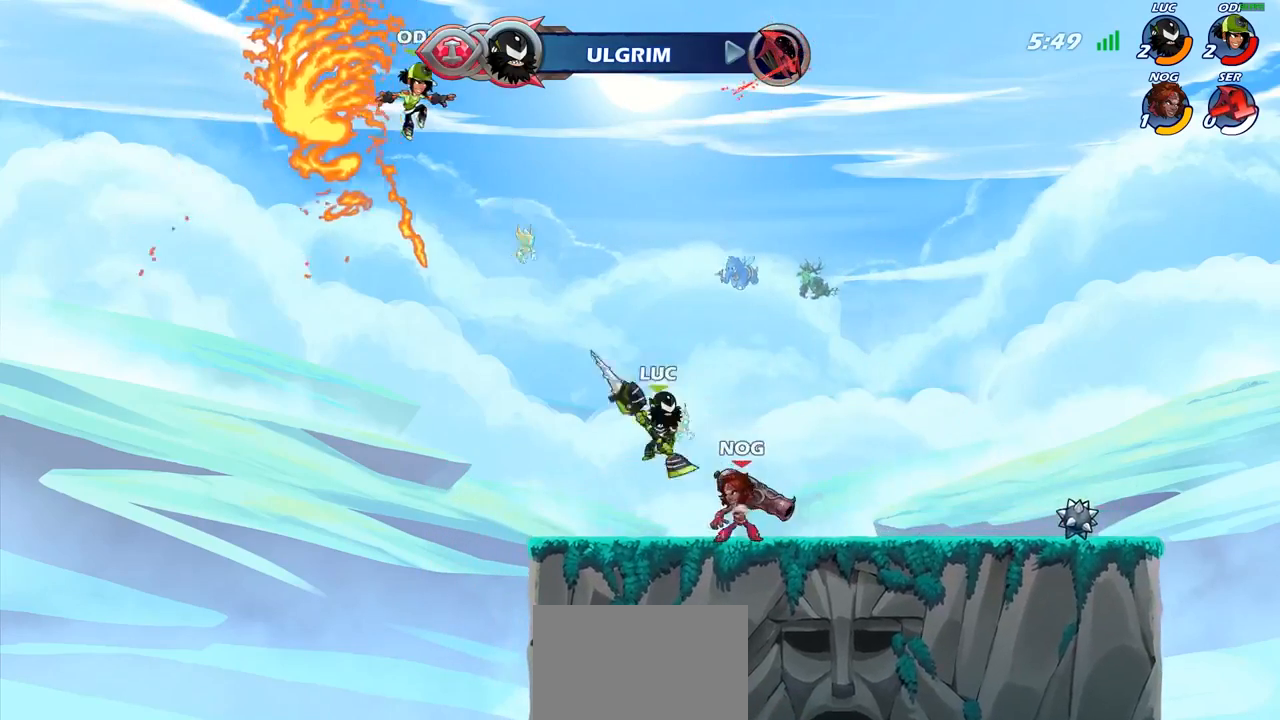
{"buttons": [], "left_stick": "right", "right_stick": "center", "events": [[17, "left_stick", "down"], [33, "SQUARE", "down"], [117, "SQUARE", "up"], [167, "left_stick", "center"], [450, "left_stick", "right"]]}
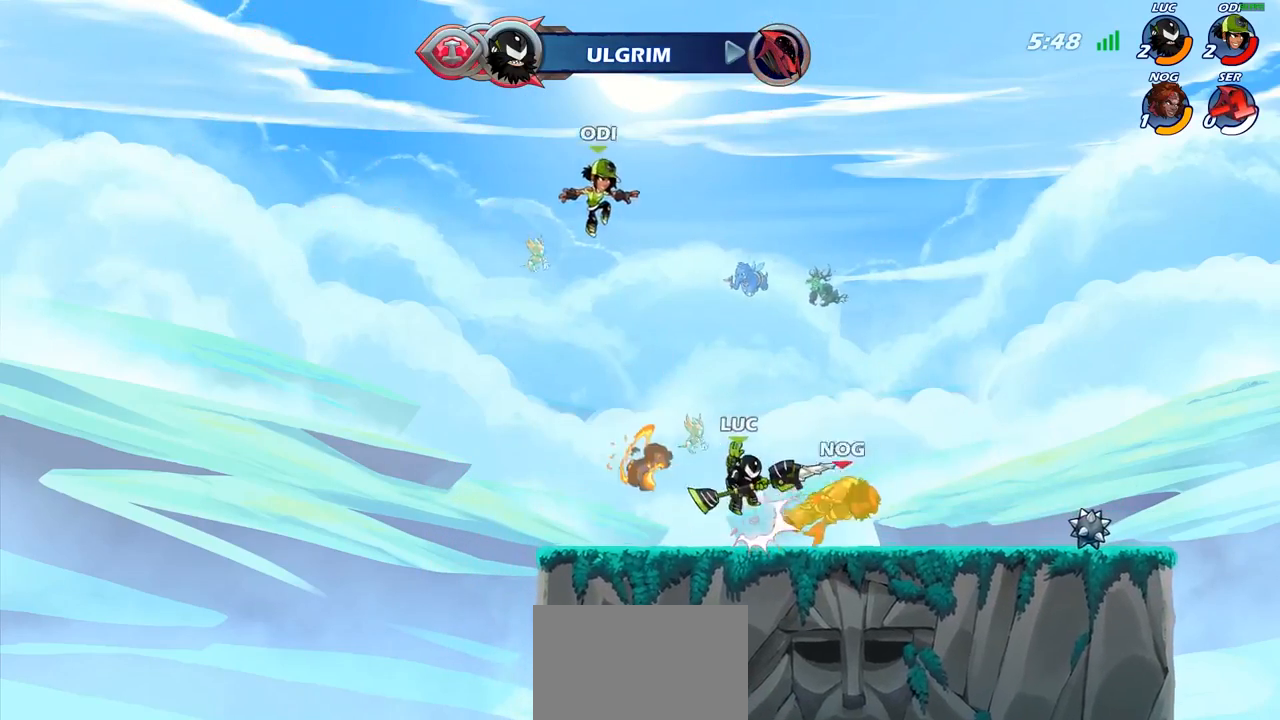
{"buttons": [], "left_stick": "center", "right_stick": "center", "events": [[150, "R2", "down"], [283, "R2", "up"], [283, "SQUARE", "down"], [300, "left_stick", "center"], [350, "SQUARE", "up"]]}
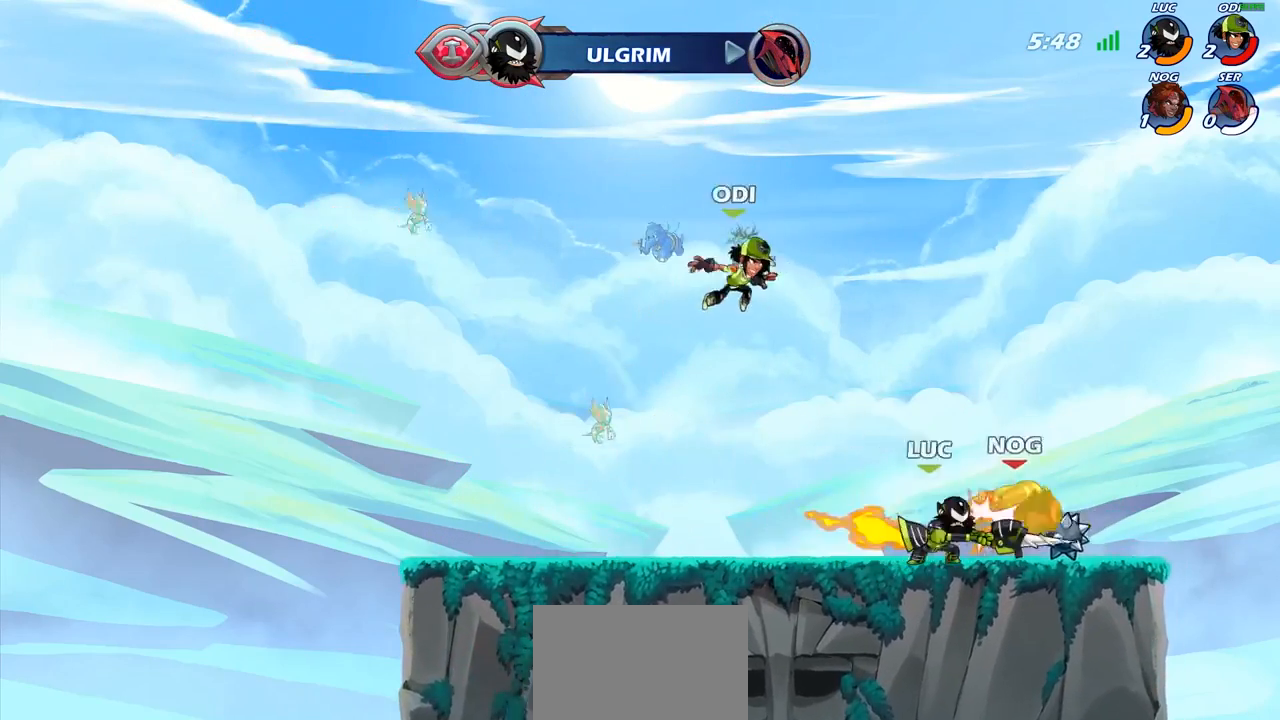
{"buttons": [], "left_stick": "center", "right_stick": "center", "events": [[183, "CROSS", "down"], [200, "left_stick", "down"], [250, "CROSS", "up"], [250, "SQUARE", "down"], [267, "SQUARE", "up"], [317, "left_stick", "center"]]}
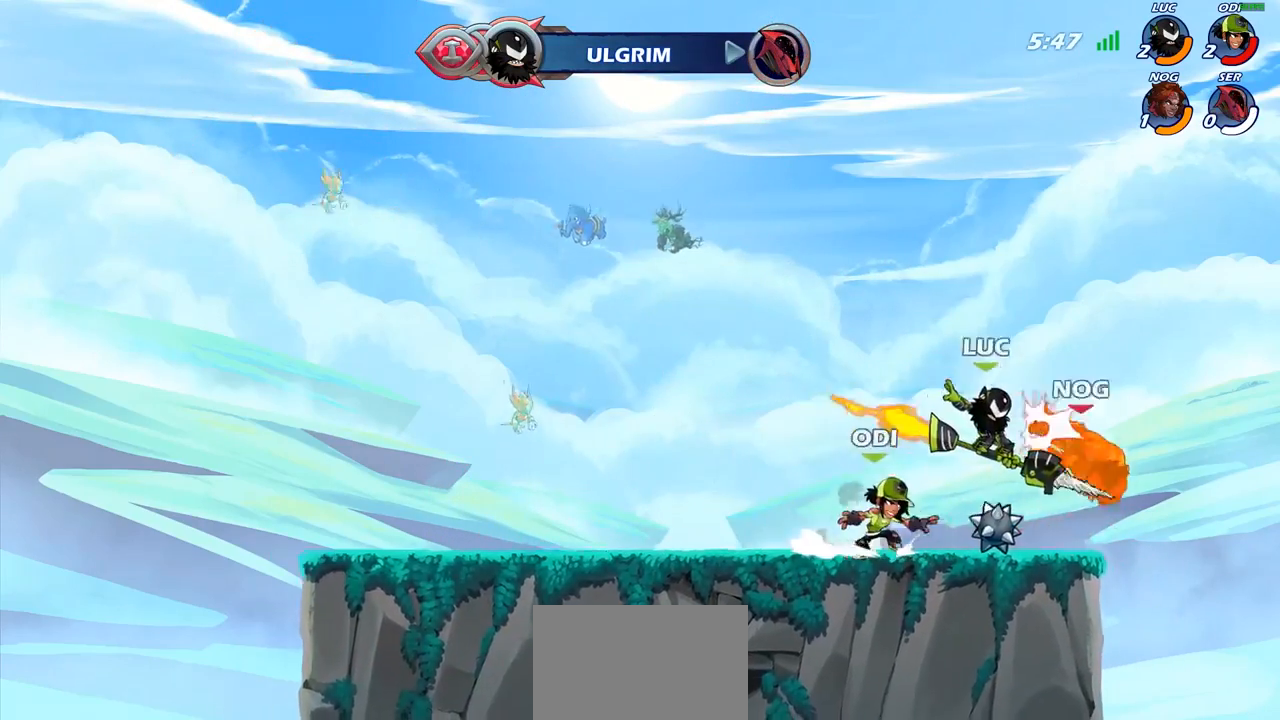
{"buttons": [], "left_stick": "right", "right_stick": "center", "events": [[33, "left_stick", "right"], [383, "SQUARE", "down"], [467, "SQUARE", "up"]]}
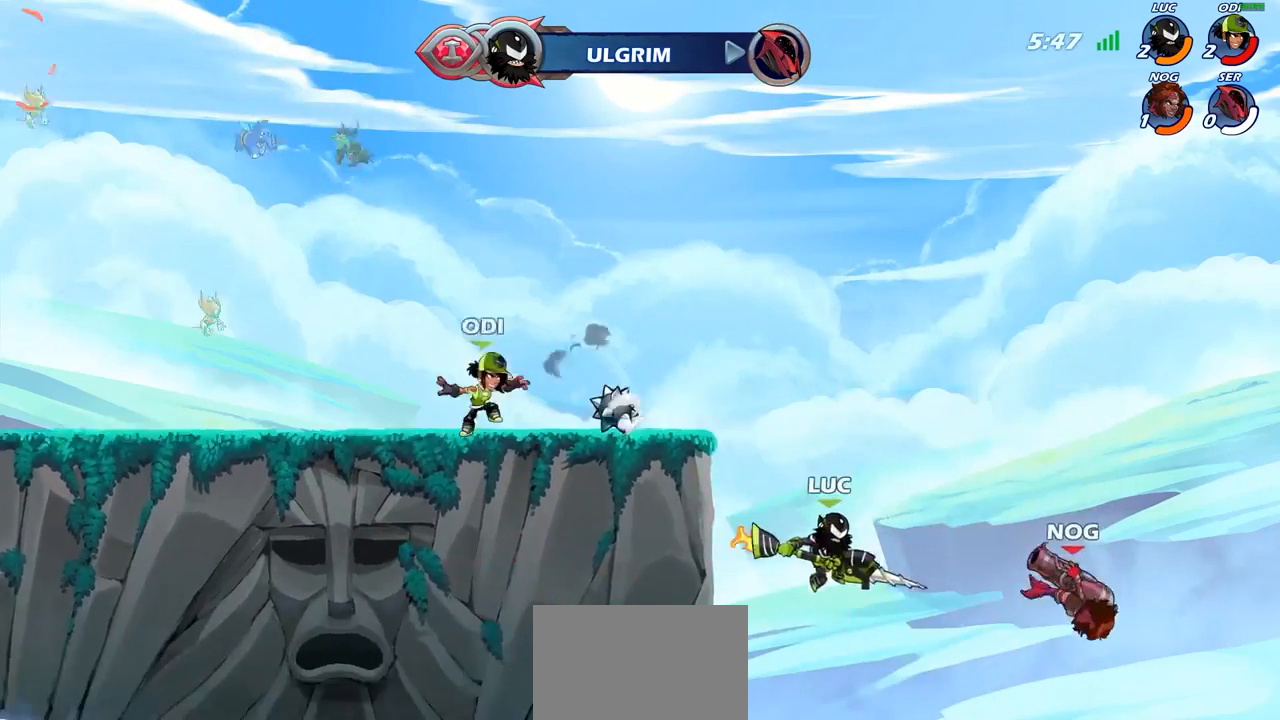
{"buttons": [], "left_stick": "right", "right_stick": "center", "events": []}
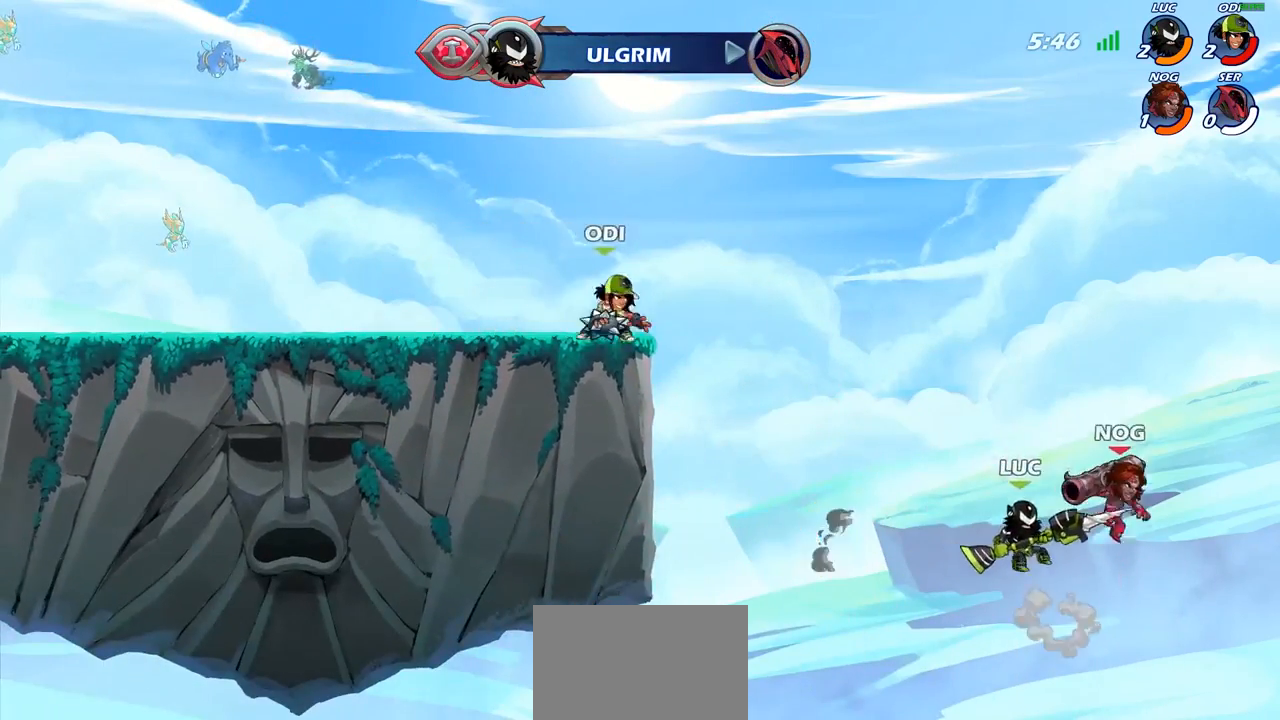
{"buttons": ["CIRCLE"], "left_stick": "center", "right_stick": "center", "events": [[83, "left_stick", "up-left"], [100, "CROSS", "down"], [200, "CIRCLE", "down"], [217, "CROSS", "up"], [217, "left_stick", "center"]]}
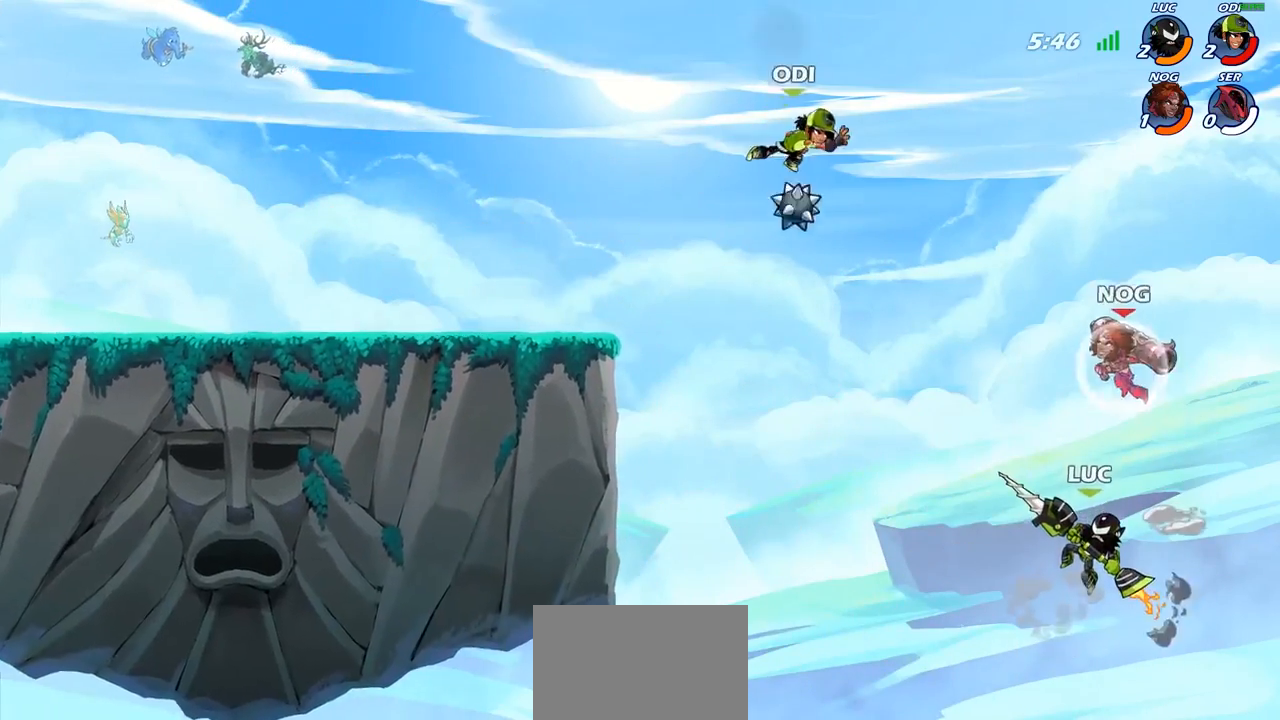
{"buttons": [], "left_stick": "up-left", "right_stick": "center", "events": [[350, "CIRCLE", "up"], [483, "left_stick", "up-left"]]}
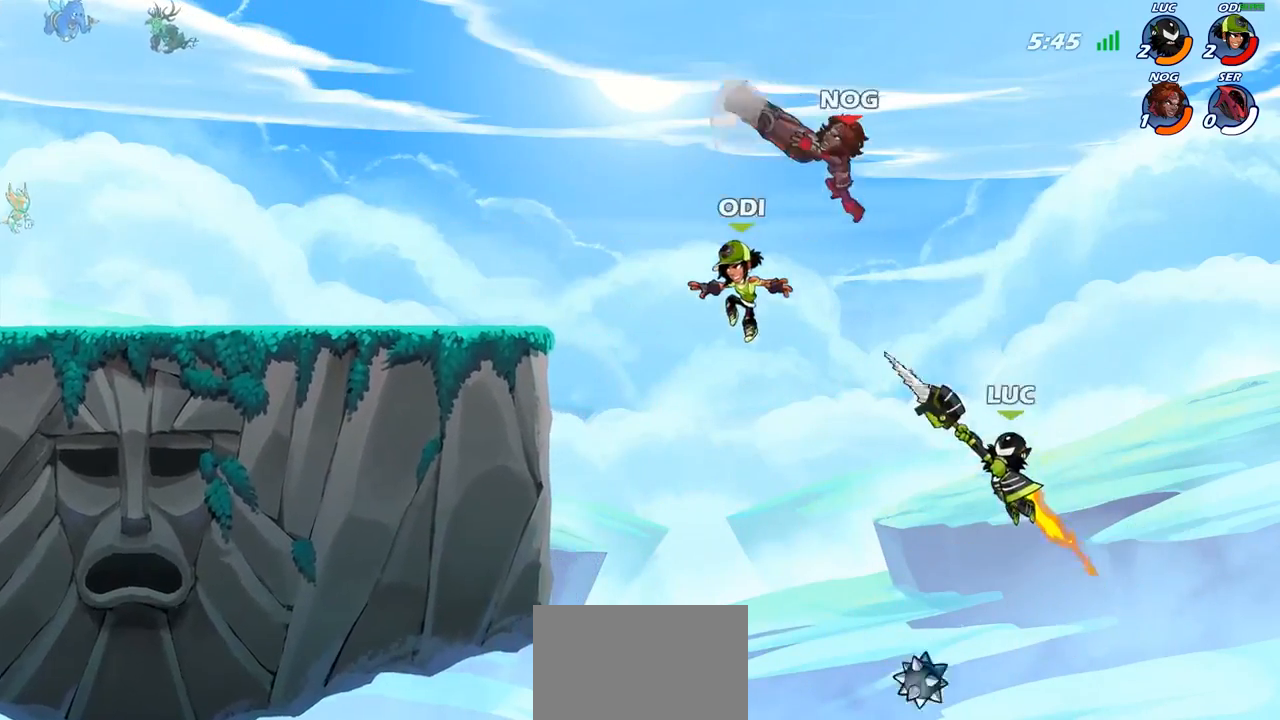
{"buttons": ["CROSS"], "left_stick": "up-left", "right_stick": "center", "events": [[483, "CROSS", "down"]]}
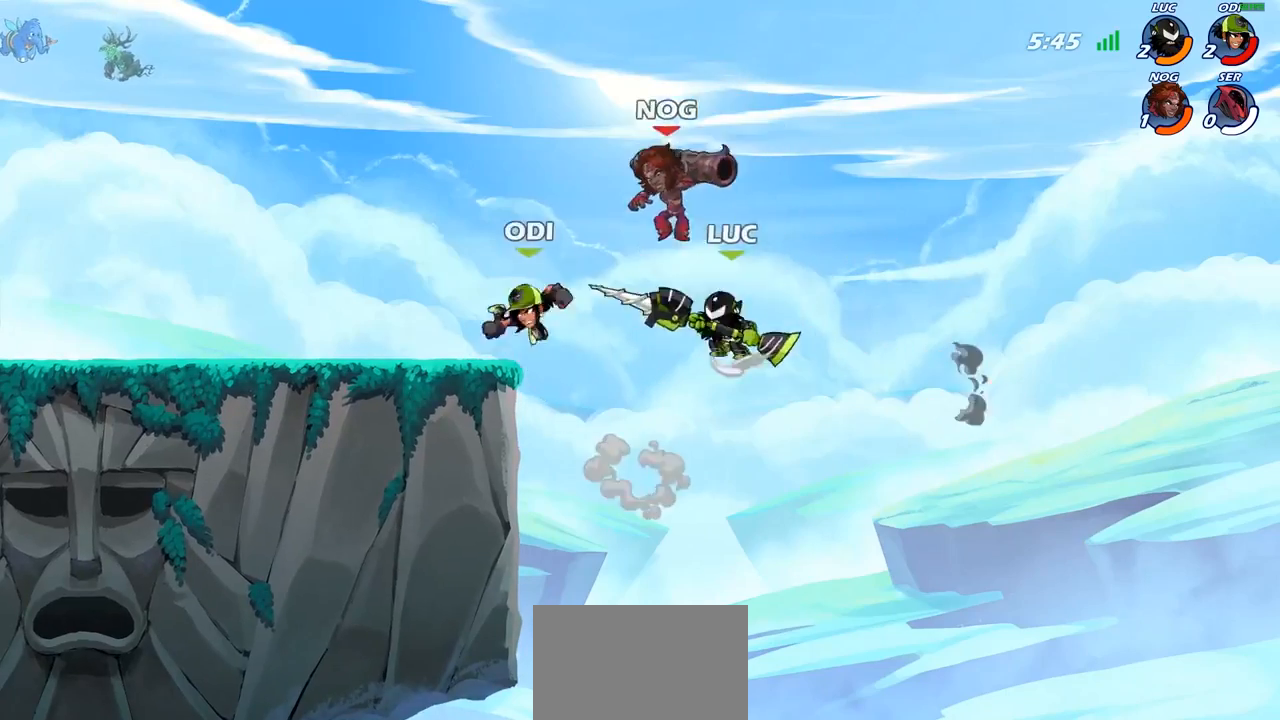
{"buttons": [], "left_stick": "left", "right_stick": "center", "events": [[17, "left_stick", "left"], [33, "SQUARE", "down"], [50, "right_stick", "left"], [67, "CROSS", "up"], [100, "SQUARE", "up"], [117, "right_stick", "center"]]}
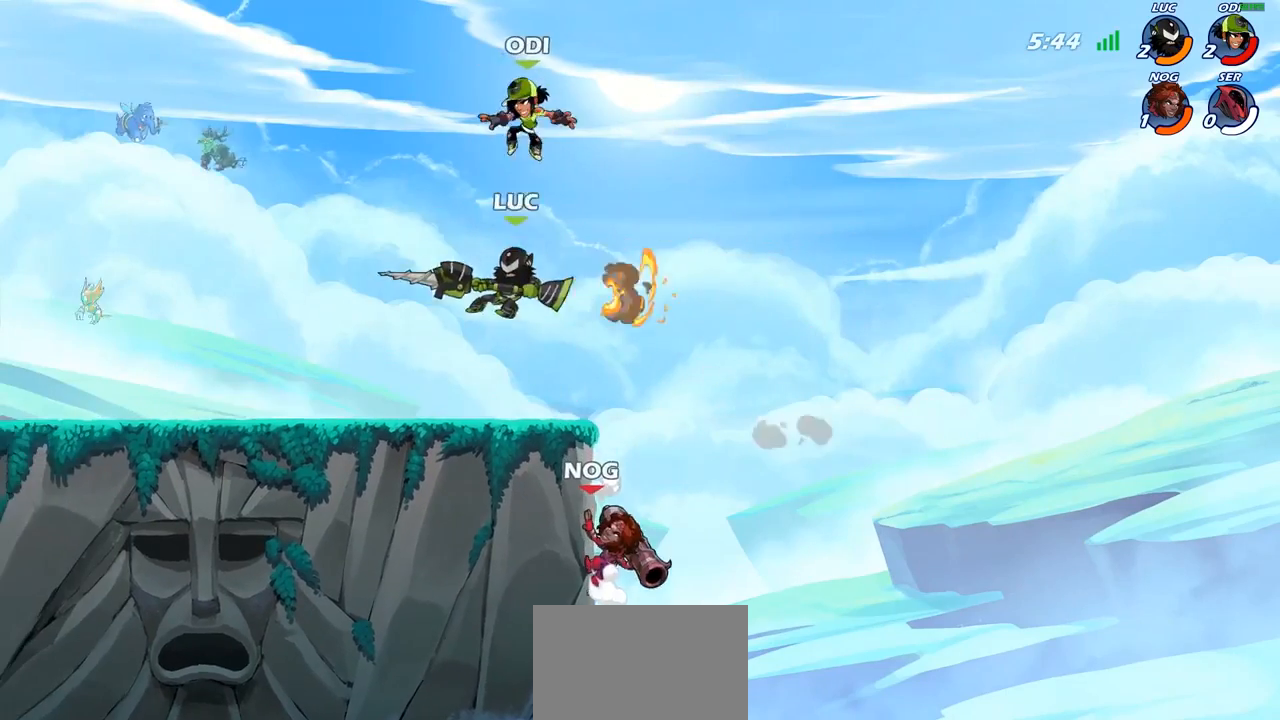
{"buttons": ["CIRCLE"], "left_stick": "down", "right_stick": "center", "events": [[167, "left_stick", "down-right"], [400, "left_stick", "down"], [450, "R2", "down"], [467, "CIRCLE", "down"], [500, "R2", "up"]]}
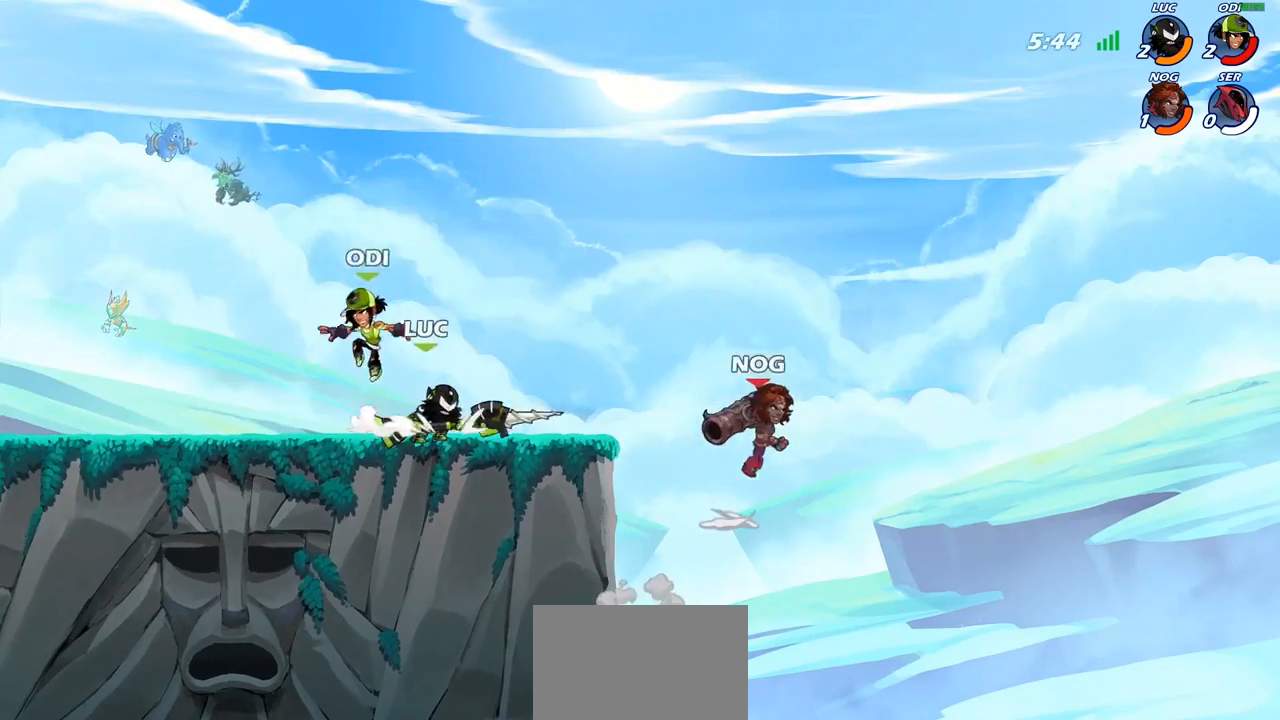
{"buttons": ["CIRCLE"], "left_stick": "down-left", "right_stick": "center", "events": [[67, "left_stick", "down-left"]]}
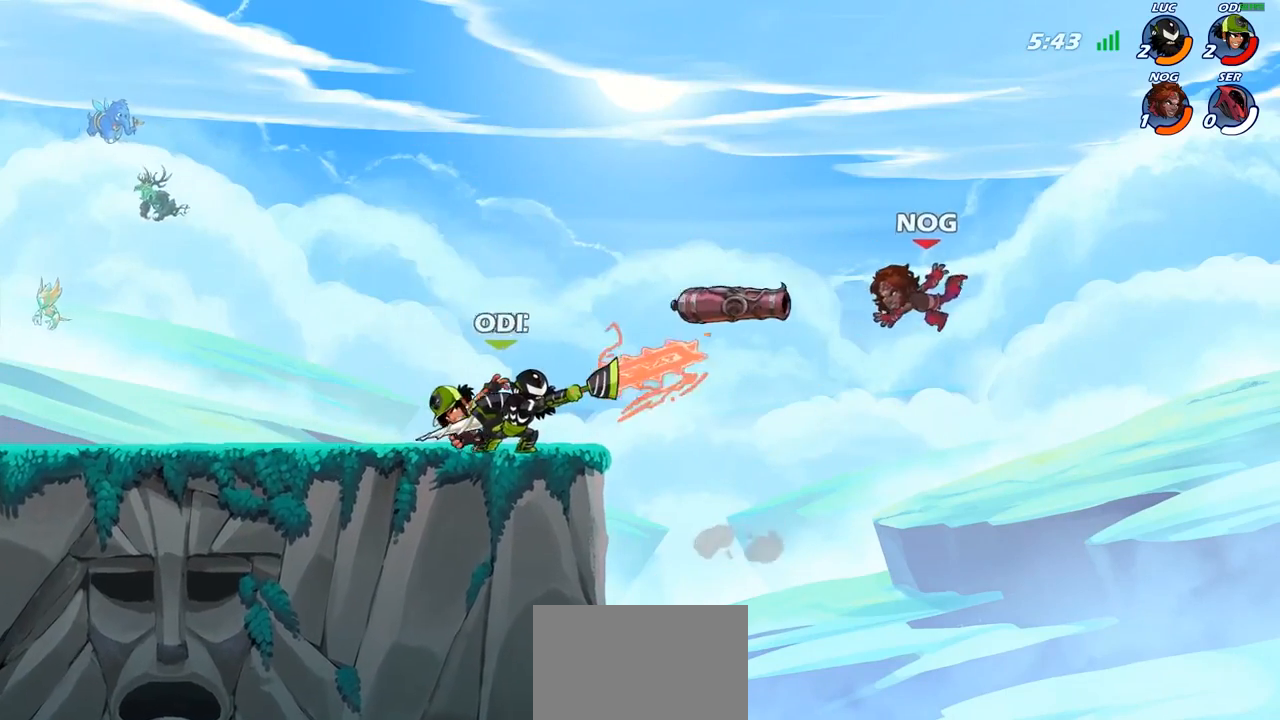
{"buttons": ["CIRCLE"], "left_stick": "down-left", "right_stick": "center", "events": []}
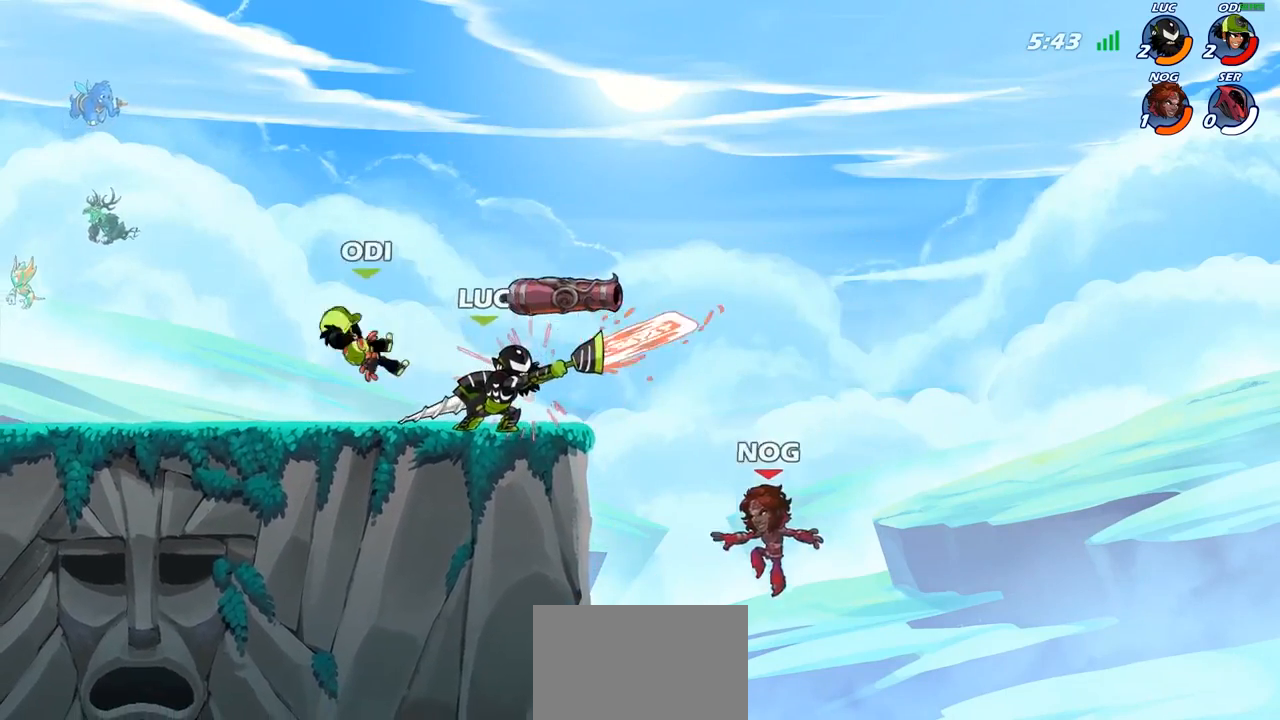
{"buttons": ["CIRCLE"], "left_stick": "down-left", "right_stick": "center", "events": []}
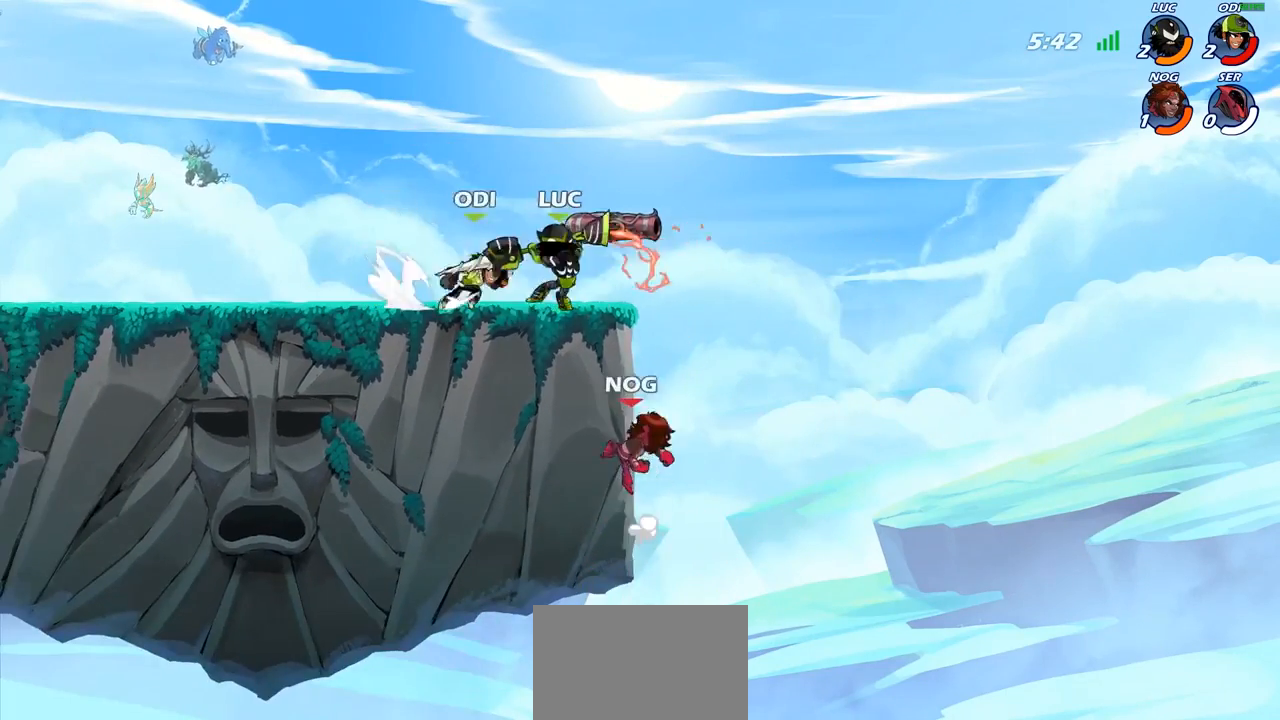
{"buttons": ["SQUARE"], "left_stick": "center", "right_stick": "center", "events": [[83, "CIRCLE", "up"], [100, "left_stick", "center"], [233, "SQUARE", "down"], [333, "SQUARE", "up"], [417, "SQUARE", "down"]]}
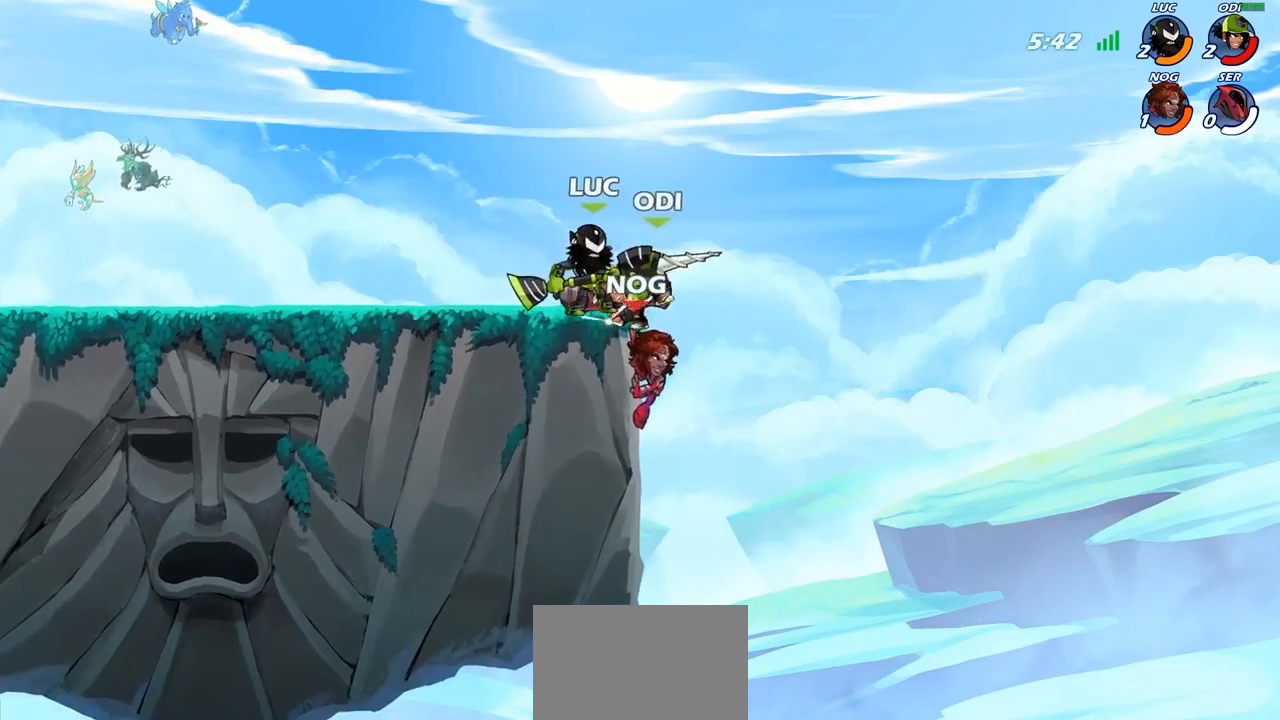
{"buttons": [], "left_stick": "down", "right_stick": "center", "events": [[17, "SQUARE", "up"], [83, "SQUARE", "down"], [200, "SQUARE", "up"], [283, "SQUARE", "down"], [367, "SQUARE", "up"], [433, "left_stick", "down"]]}
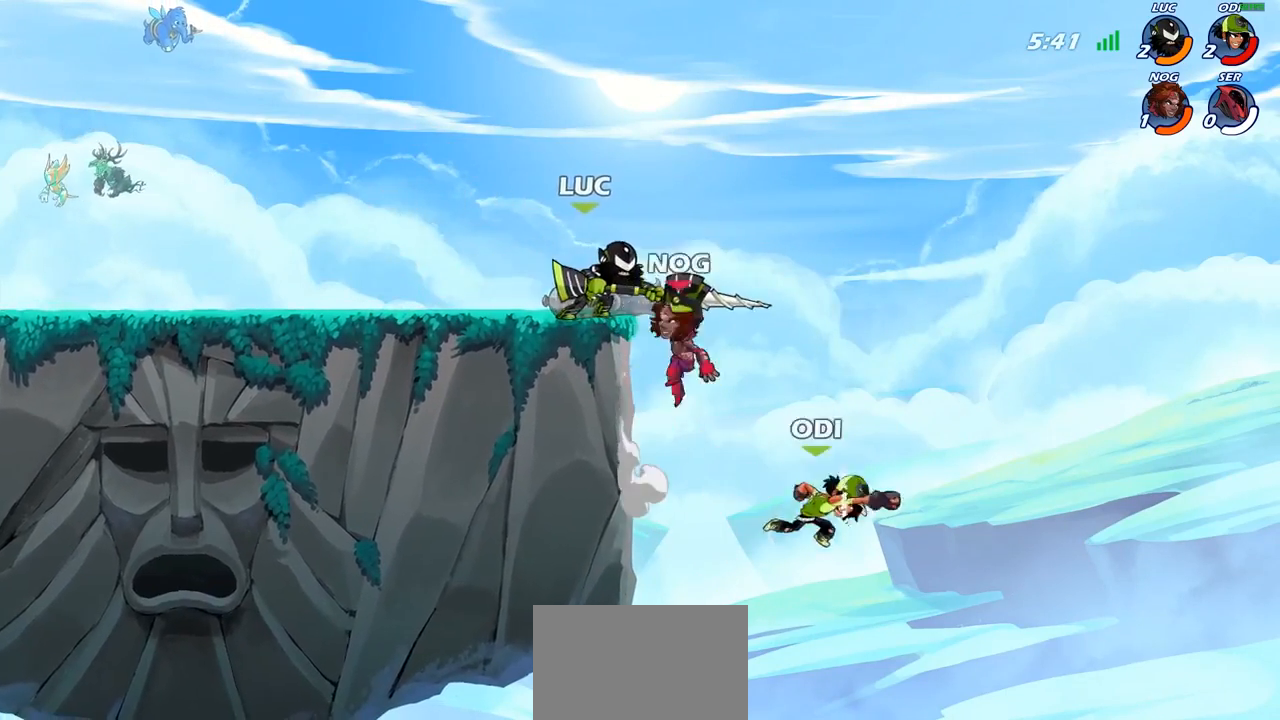
{"buttons": [], "left_stick": "center", "right_stick": "center", "events": [[83, "SQUARE", "down"], [117, "left_stick", "down-left"], [217, "SQUARE", "up"], [400, "left_stick", "center"]]}
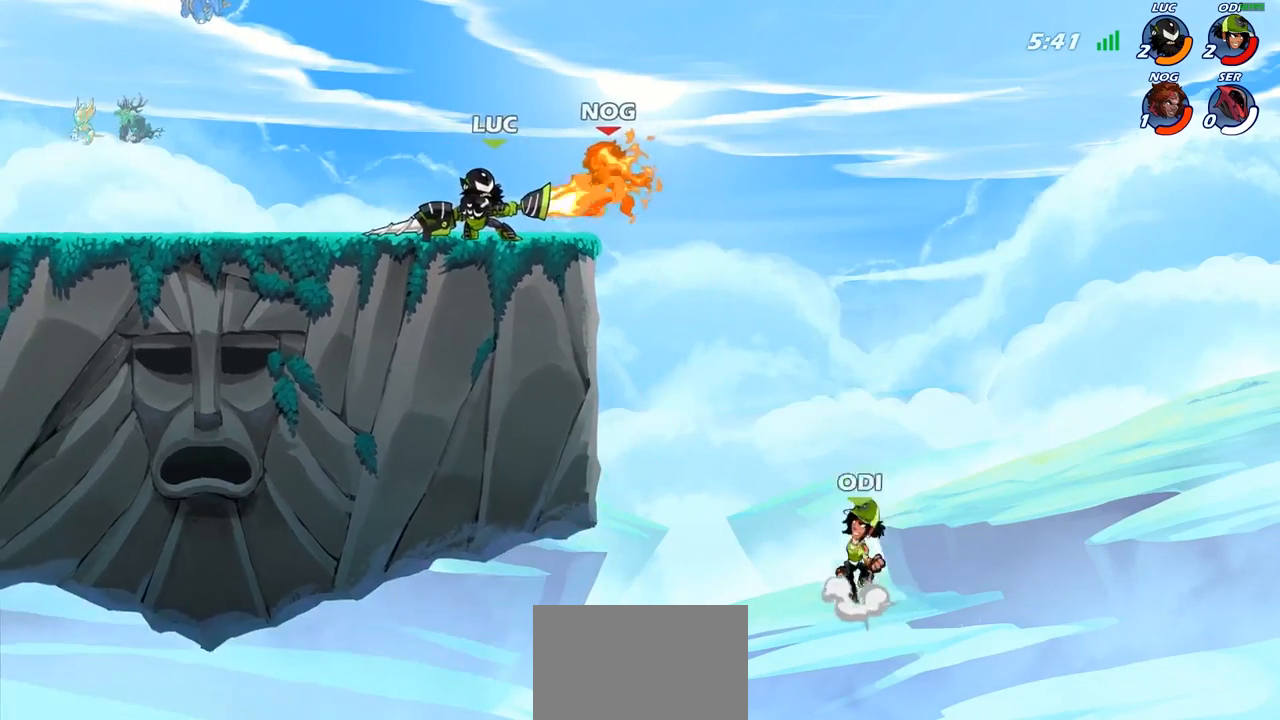
{"buttons": [], "left_stick": "center", "right_stick": "center", "events": [[317, "left_stick", "right"], [350, "SQUARE", "down"], [417, "left_stick", "center"], [433, "SQUARE", "up"]]}
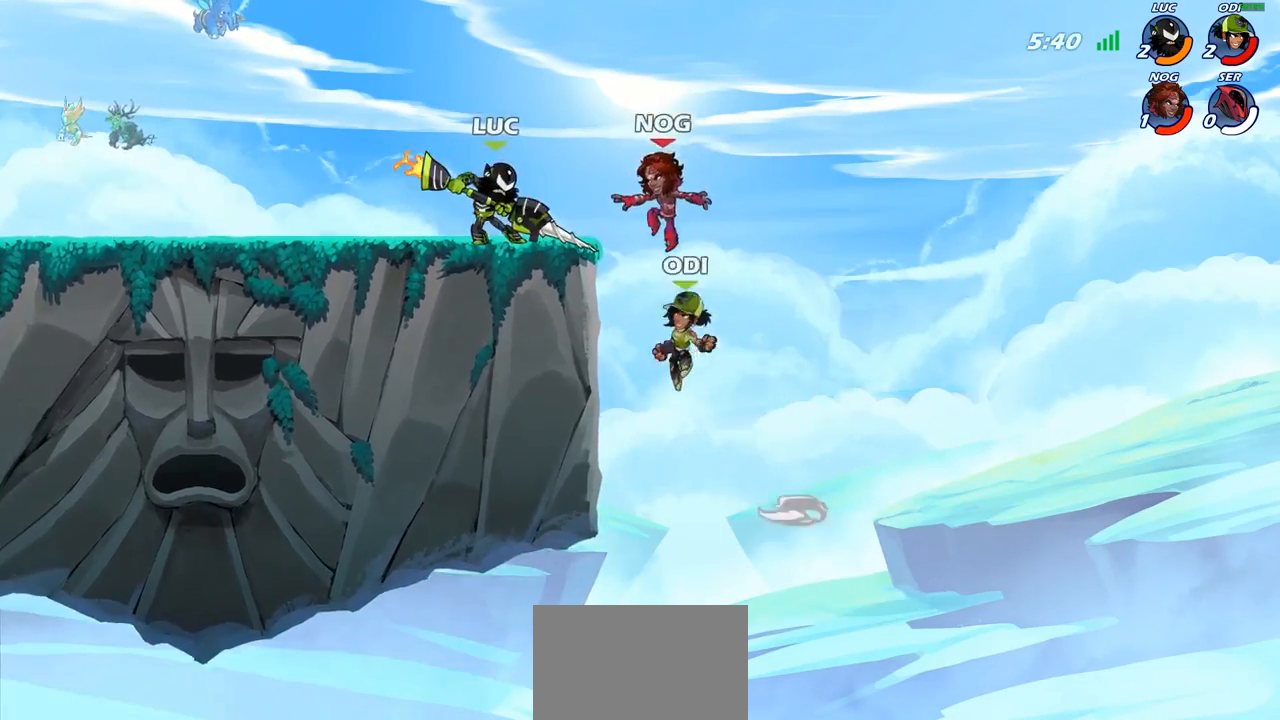
{"buttons": [], "left_stick": "center", "right_stick": "center", "events": [[183, "left_stick", "right"], [217, "CROSS", "down"], [250, "SQUARE", "down"], [283, "right_stick", "down-left"], [300, "CROSS", "up"], [317, "SQUARE", "up"], [333, "right_stick", "center"], [383, "left_stick", "center"]]}
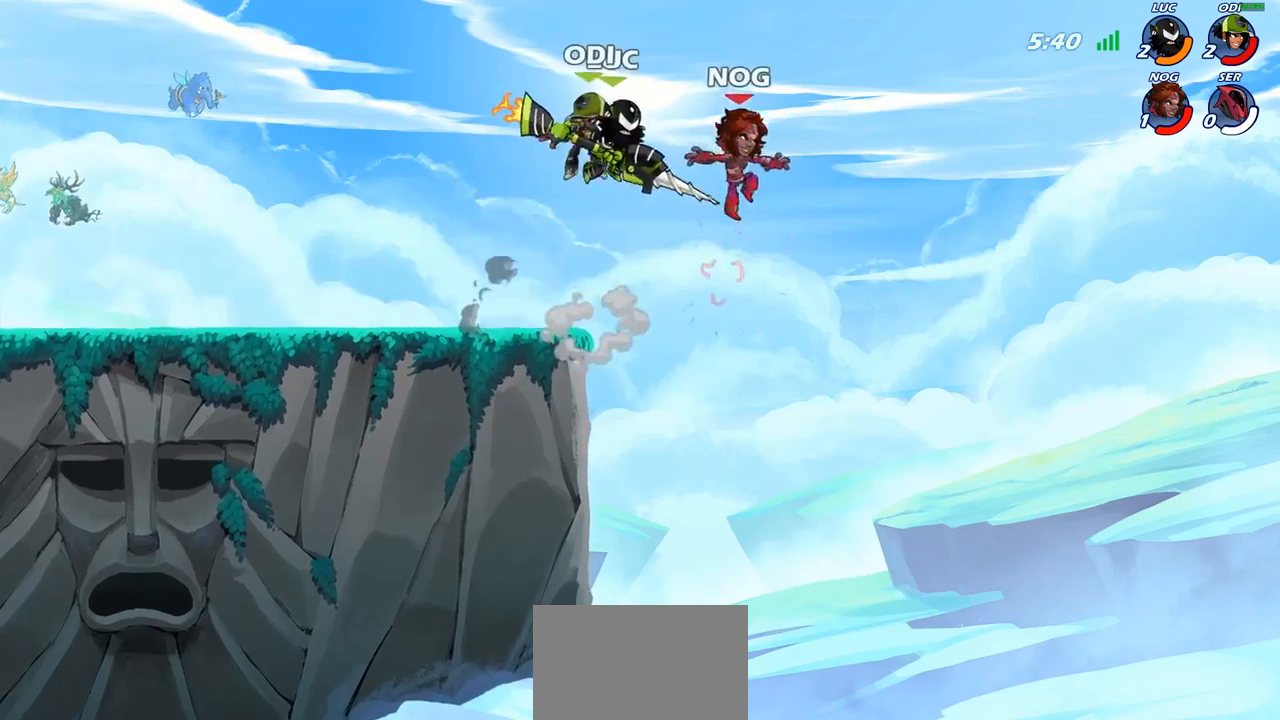
{"buttons": [], "left_stick": "down-left", "right_stick": "center", "events": [[167, "left_stick", "right"], [500, "left_stick", "down-left"]]}
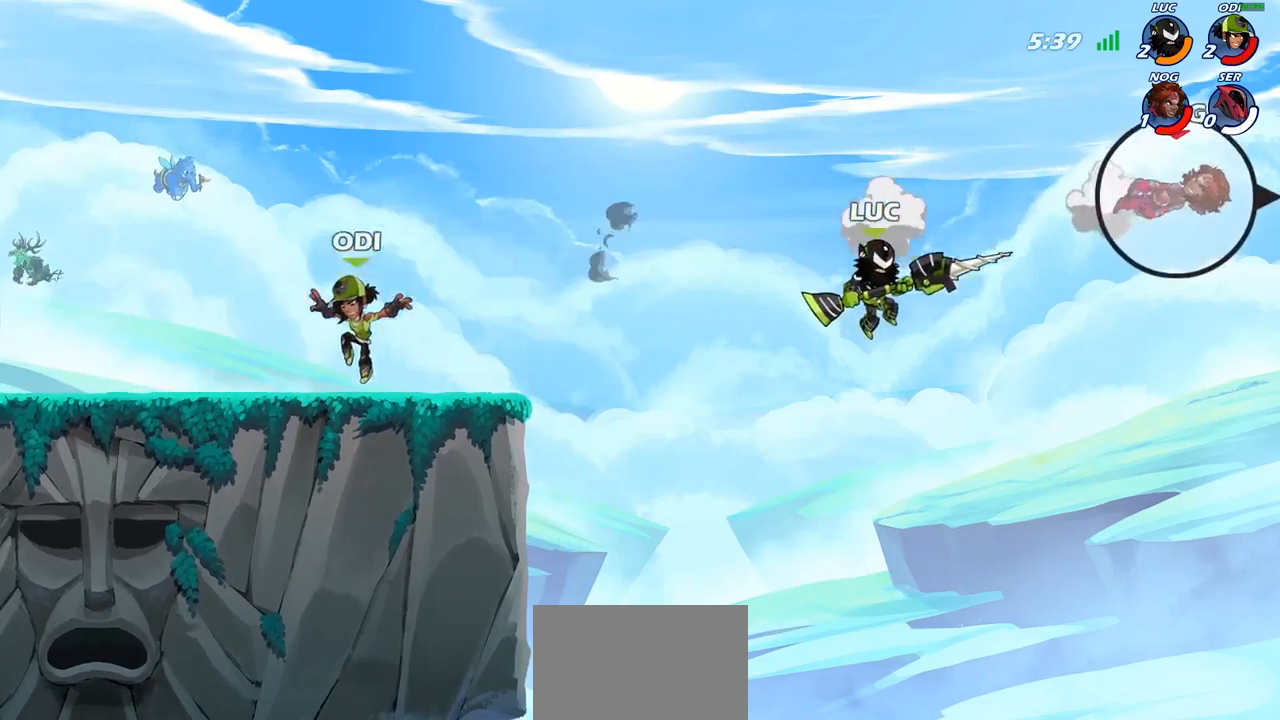
{"buttons": [], "left_stick": "center", "right_stick": "center", "events": [[167, "left_stick", "up-left"], [283, "left_stick", "center"]]}